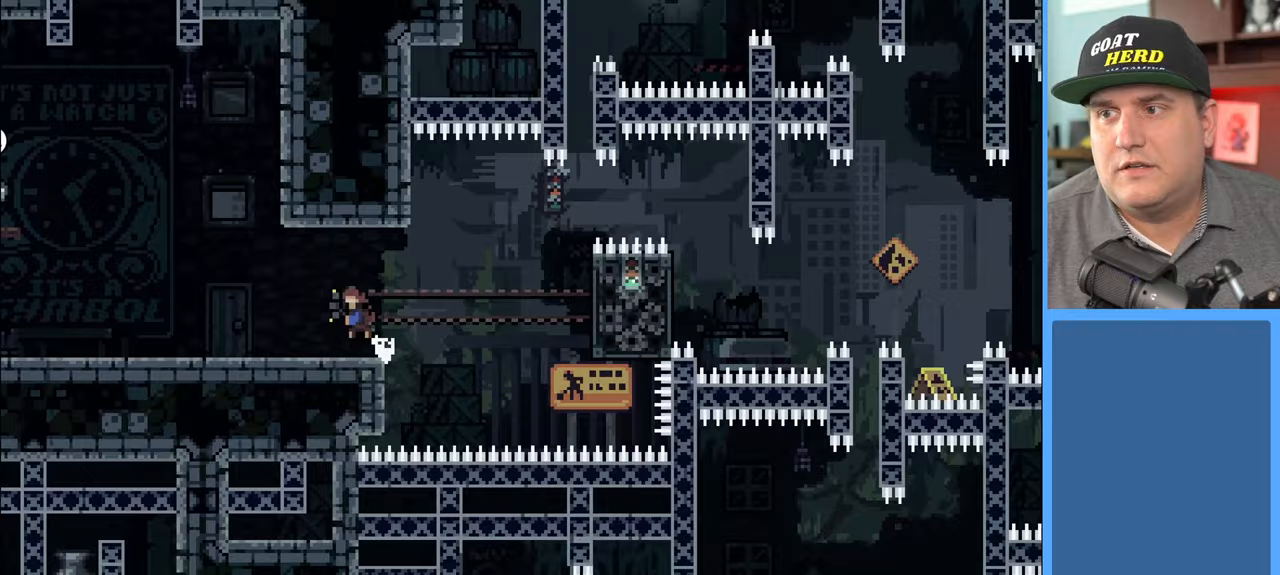
Gameplay with a controller (Xbox layout); each line is a JSON object with the inputs held at the frame after it. "events" lists button and stick changes between this image and that frame as [ms after this image, input, new state], when the widget could be followed in between.
{"buttons": ["R2"], "left_stick": "right", "right_stick": "center", "events": [[150, "A", "up"], [150, "X", "up"], [317, "left_stick", "center"], [433, "left_stick", "right"]]}
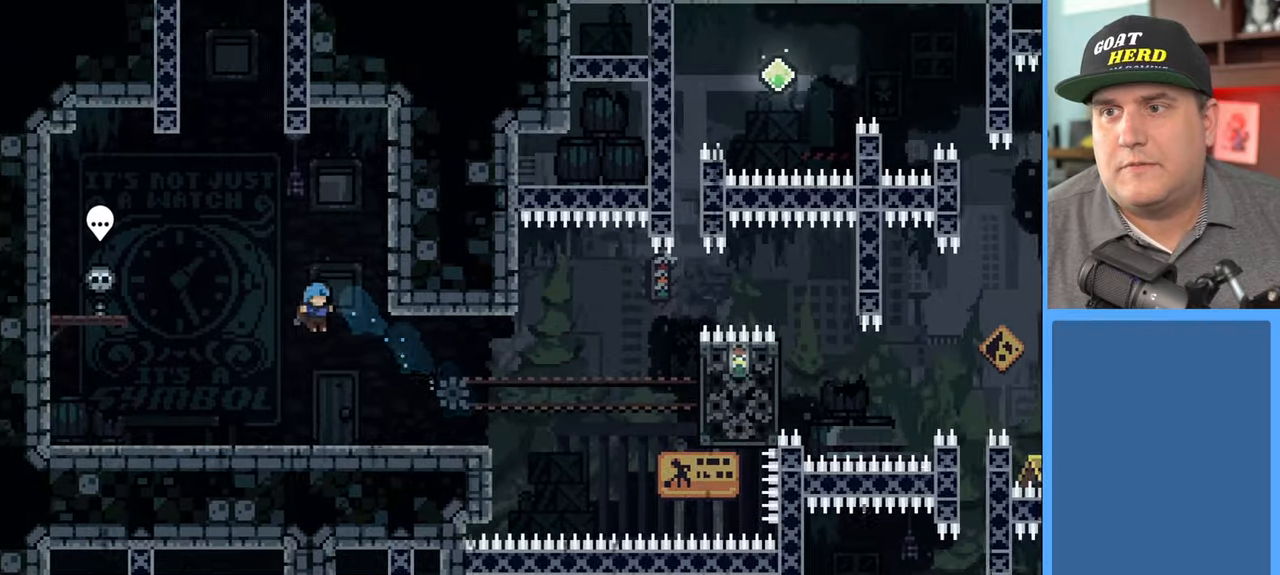
{"buttons": ["R2"], "left_stick": "center", "right_stick": "center", "events": [[117, "R2", "up"], [233, "left_stick", "center"], [317, "R2", "down"]]}
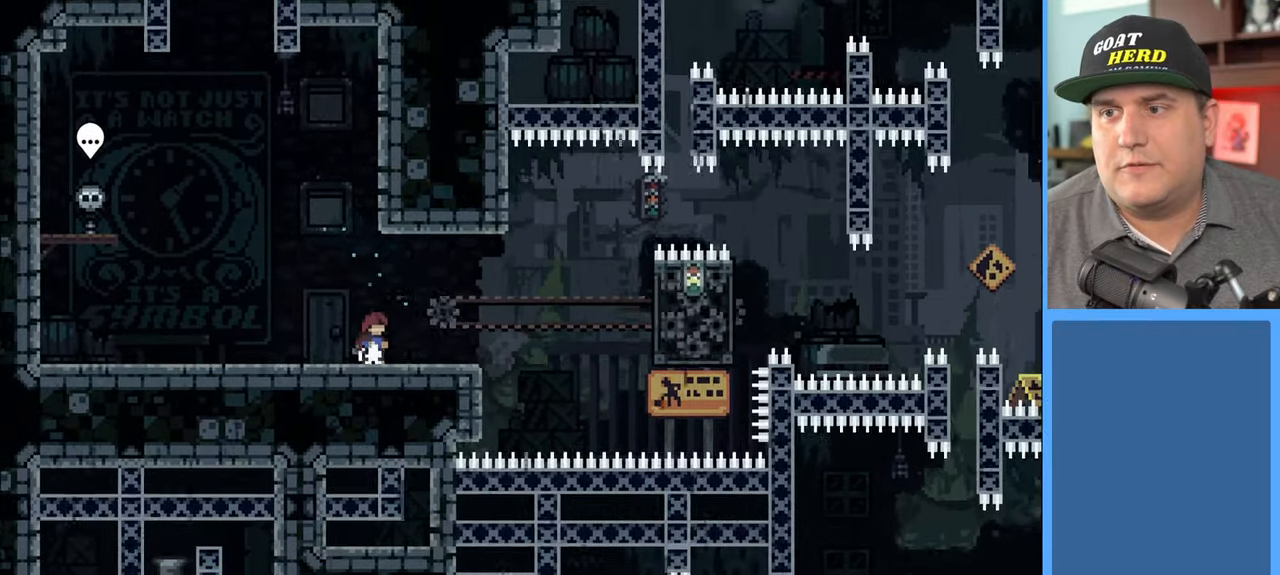
{"buttons": ["R2"], "left_stick": "center", "right_stick": "center", "events": [[83, "left_stick", "right"], [200, "left_stick", "center"]]}
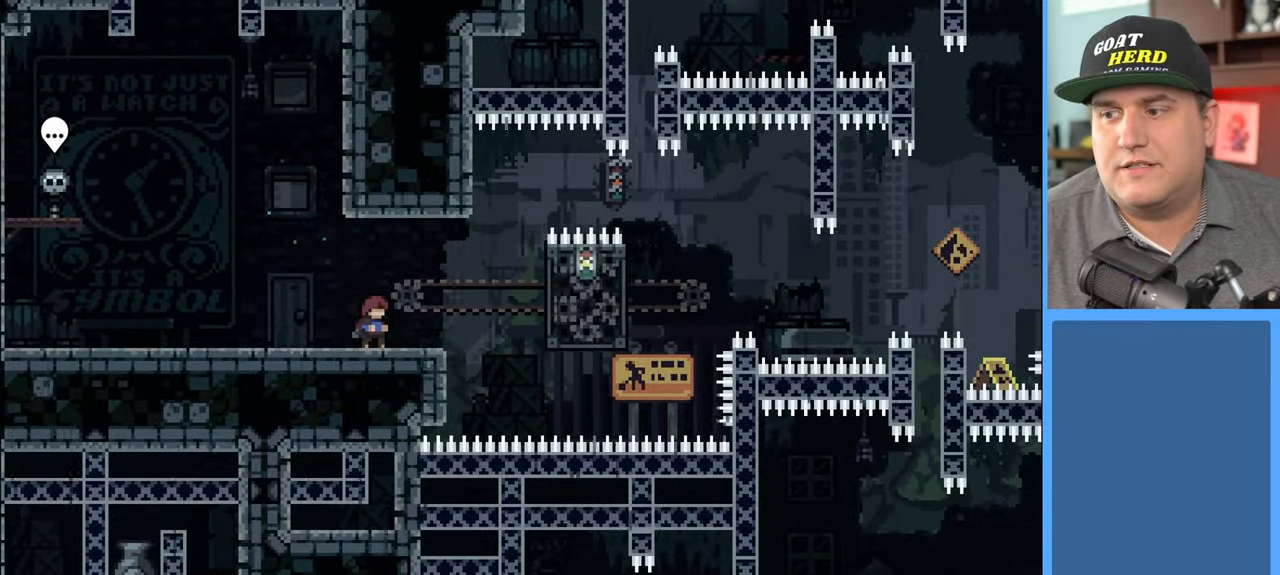
{"buttons": ["R2"], "left_stick": "right", "right_stick": "center", "events": [[483, "left_stick", "right"]]}
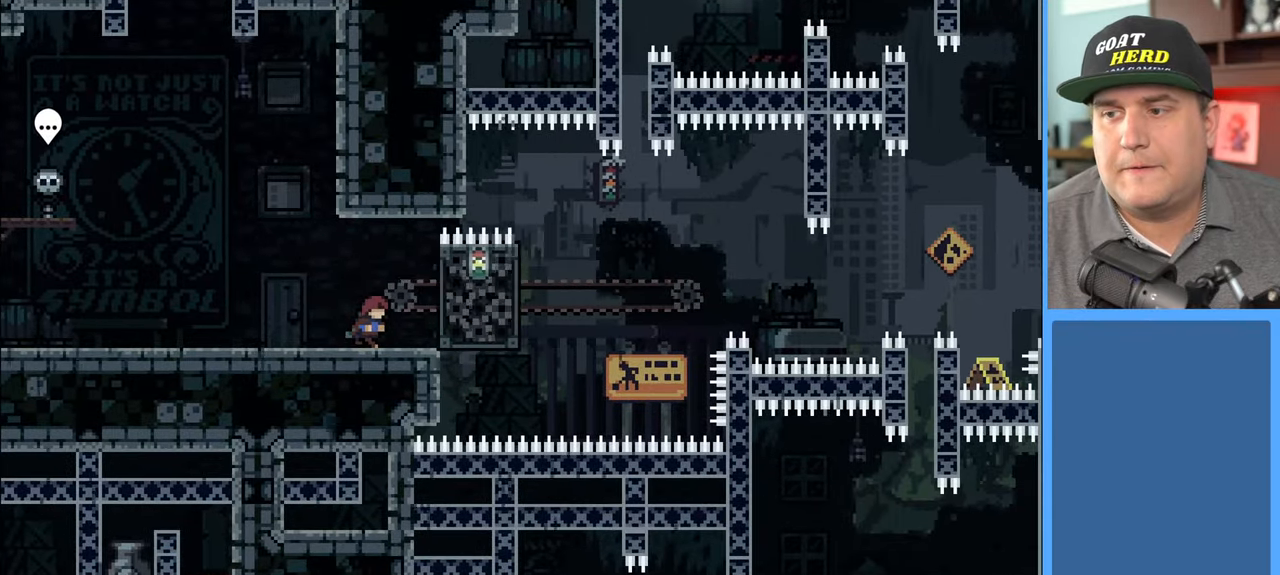
{"buttons": ["R2"], "left_stick": "up-right", "right_stick": "center", "events": [[83, "left_stick", "up-right"], [100, "A", "down"], [233, "A", "up"]]}
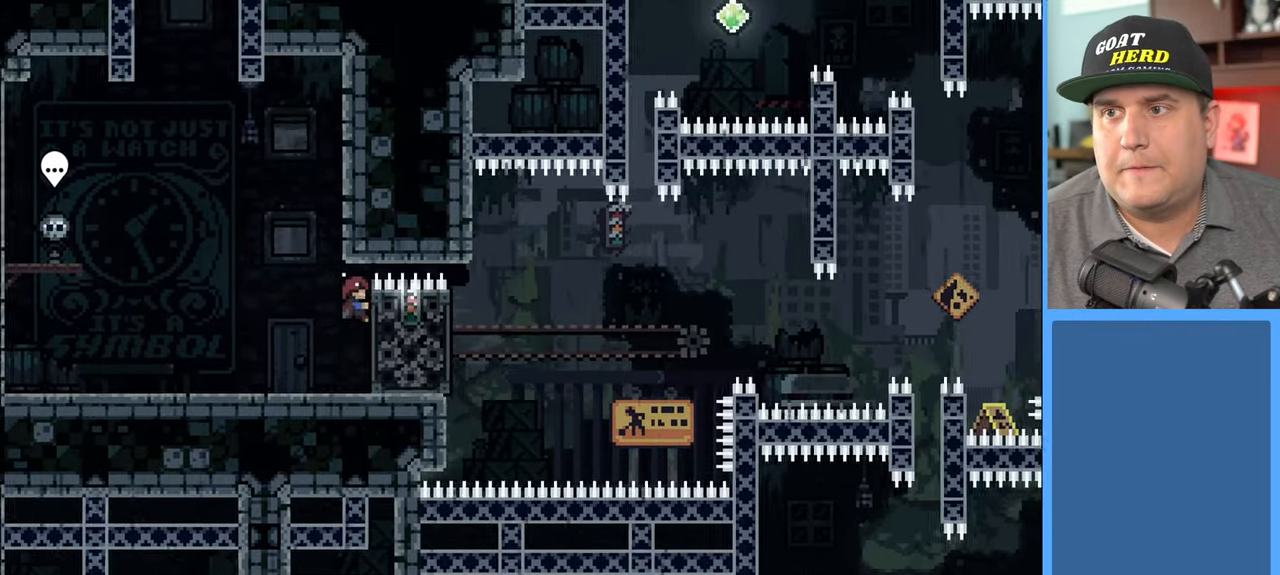
{"buttons": ["R2"], "left_stick": "center", "right_stick": "center", "events": [[50, "left_stick", "center"]]}
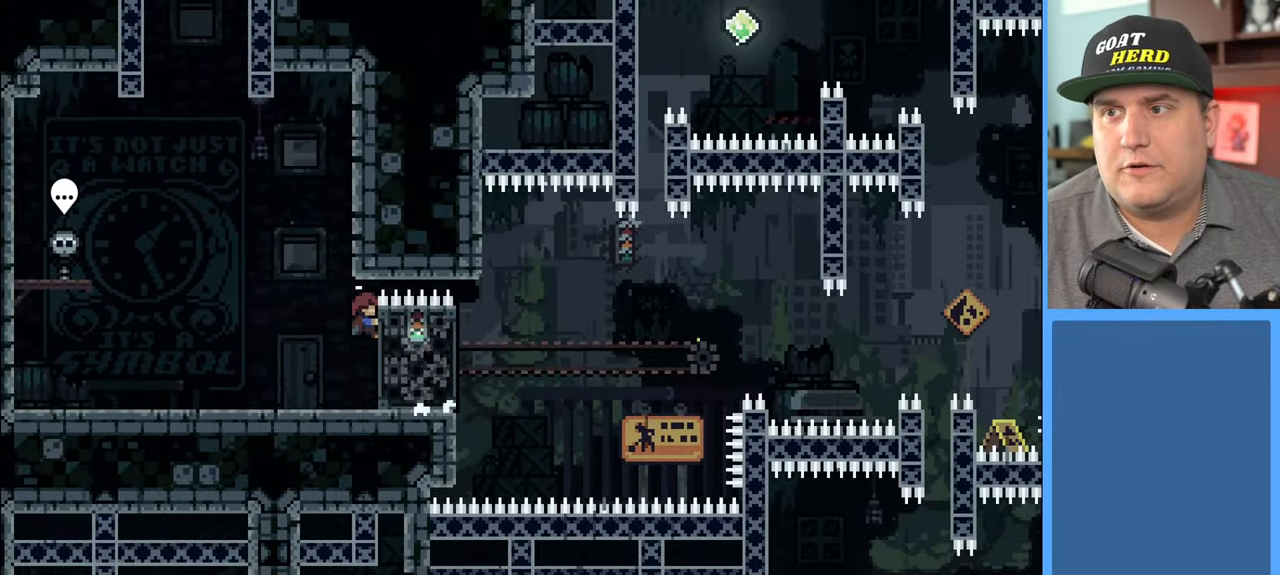
{"buttons": ["R2"], "left_stick": "up", "right_stick": "center", "events": [[350, "left_stick", "up"]]}
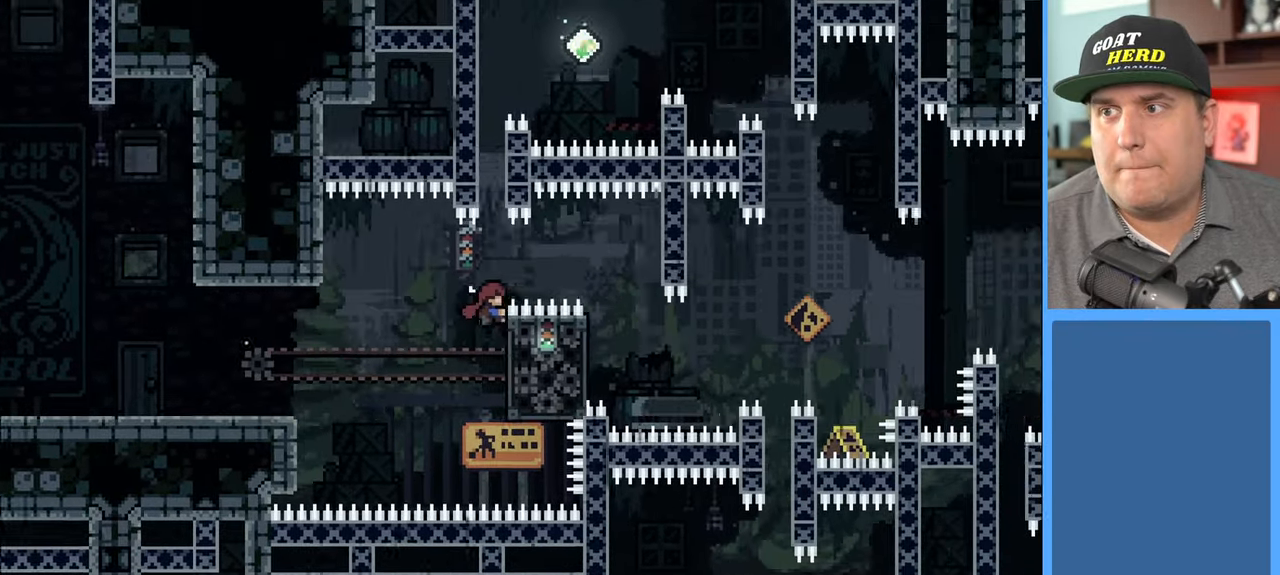
{"buttons": ["X", "R2"], "left_stick": "up", "right_stick": "center", "events": [[250, "X", "down"]]}
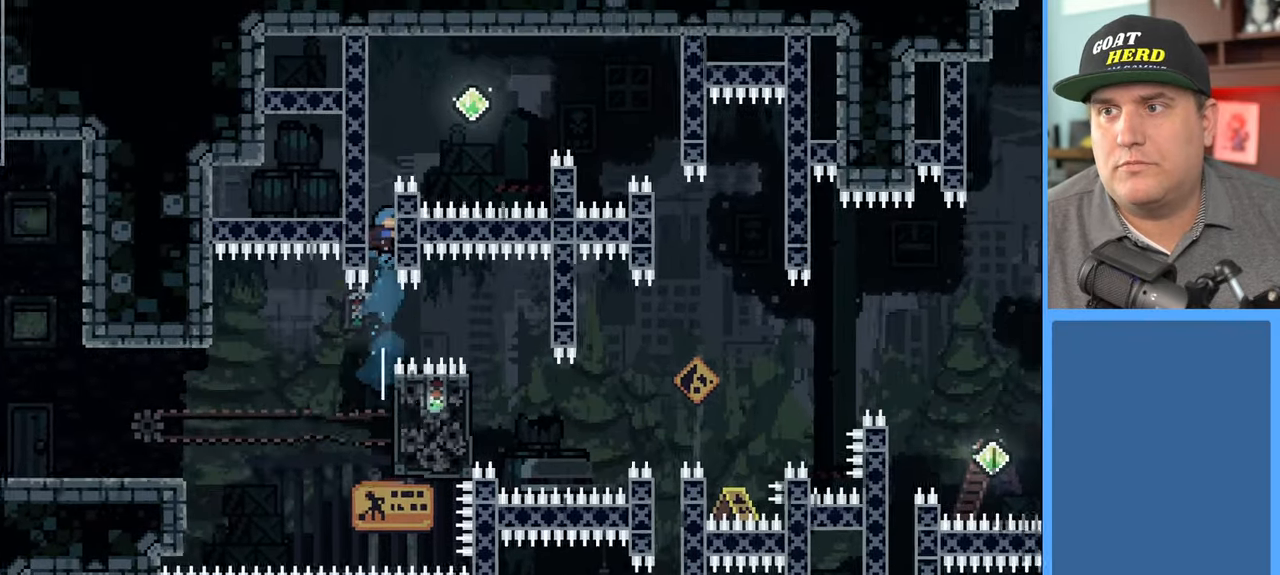
{"buttons": ["R2"], "left_stick": "up-left", "right_stick": "center", "events": [[100, "left_stick", "up-left"], [167, "X", "up"]]}
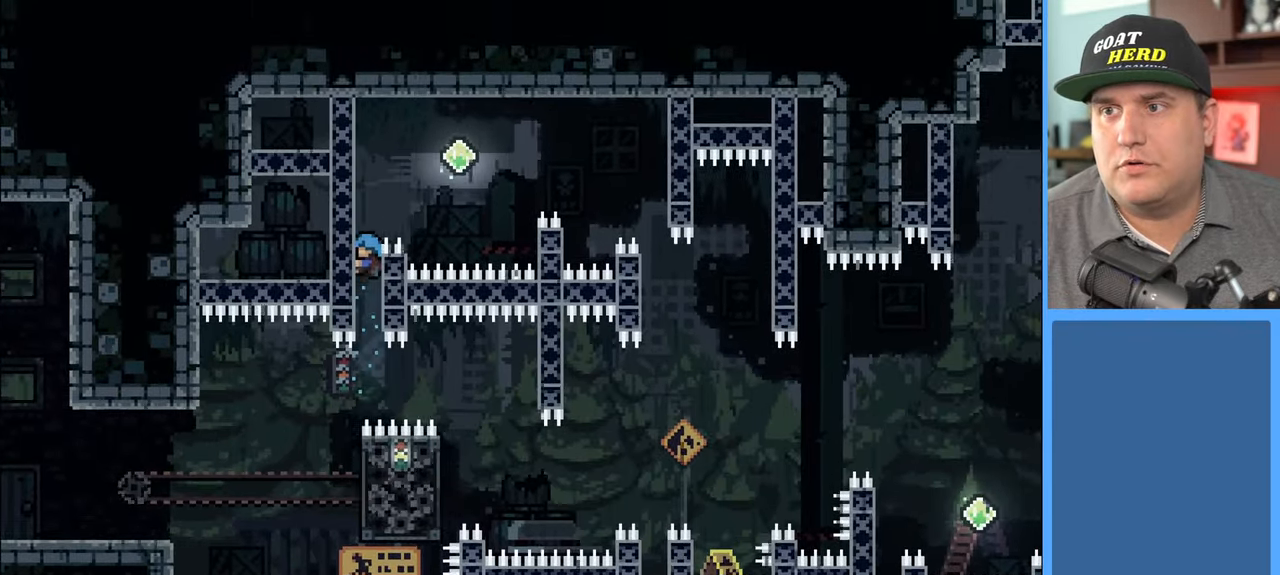
{"buttons": ["A", "R2"], "left_stick": "right", "right_stick": "center", "events": [[33, "left_stick", "up"], [317, "left_stick", "up-right"], [350, "A", "down"], [500, "left_stick", "right"]]}
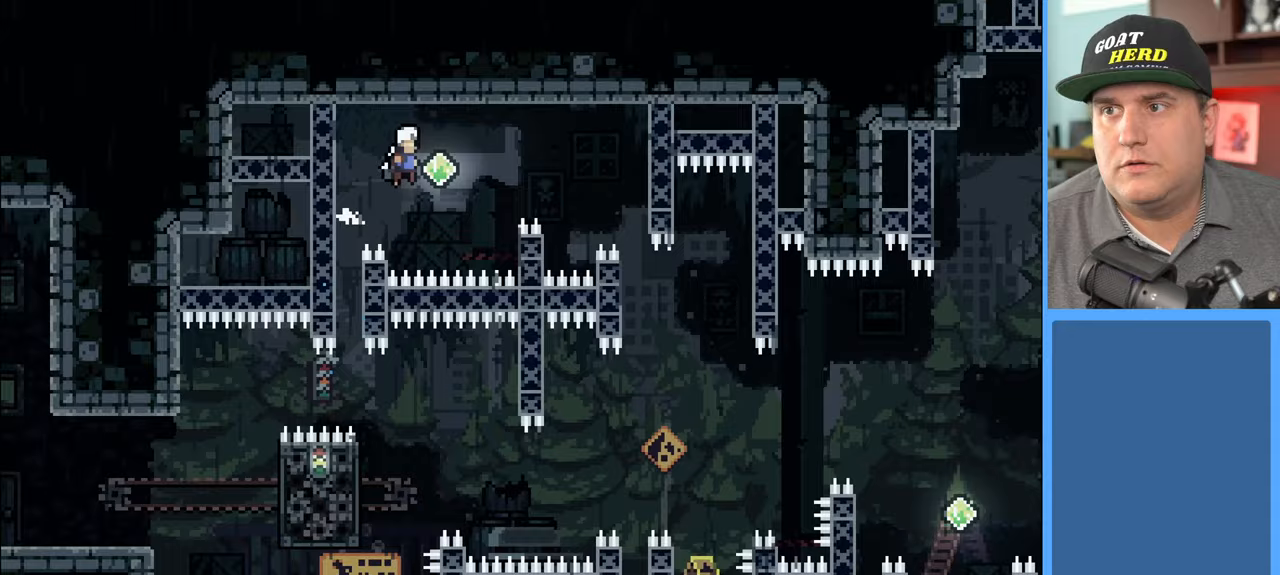
{"buttons": ["R2"], "left_stick": "right", "right_stick": "center", "events": [[83, "A", "up"], [300, "X", "down"], [467, "X", "up"]]}
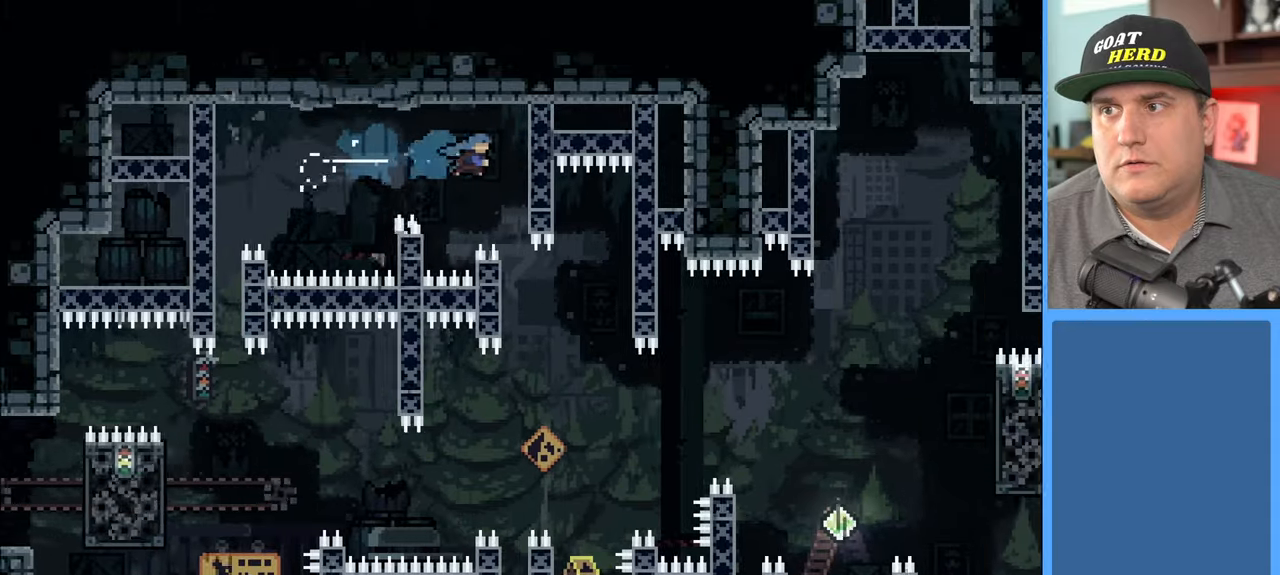
{"buttons": [], "left_stick": "center", "right_stick": "center", "events": [[200, "left_stick", "center"], [383, "R2", "up"]]}
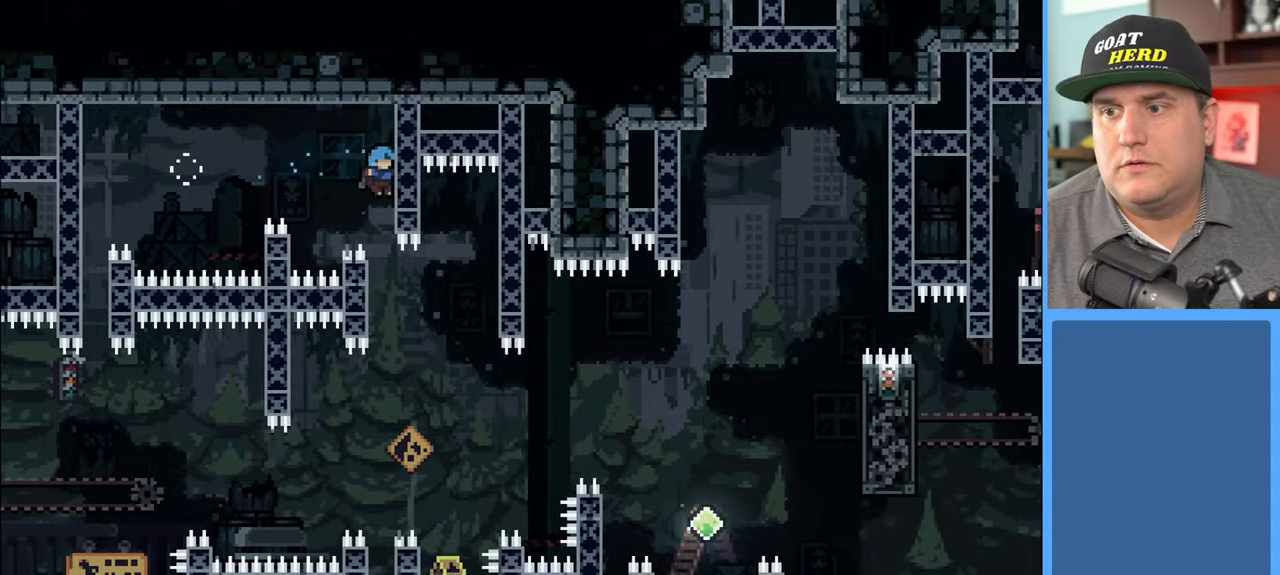
{"buttons": [], "left_stick": "center", "right_stick": "center", "events": []}
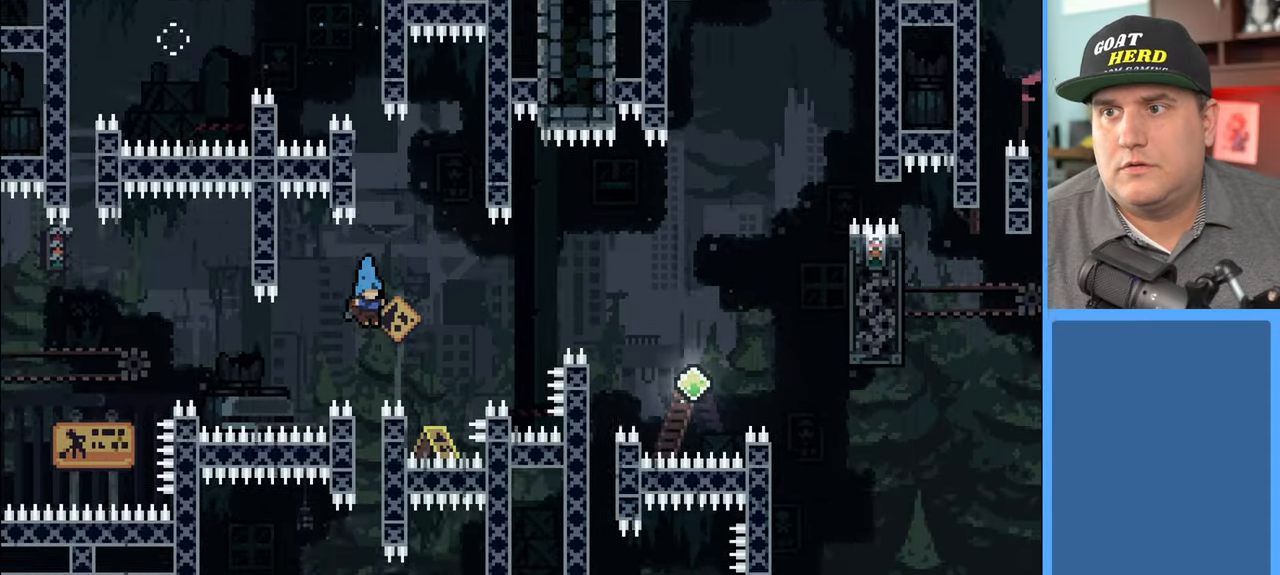
{"buttons": [], "left_stick": "center", "right_stick": "center", "events": []}
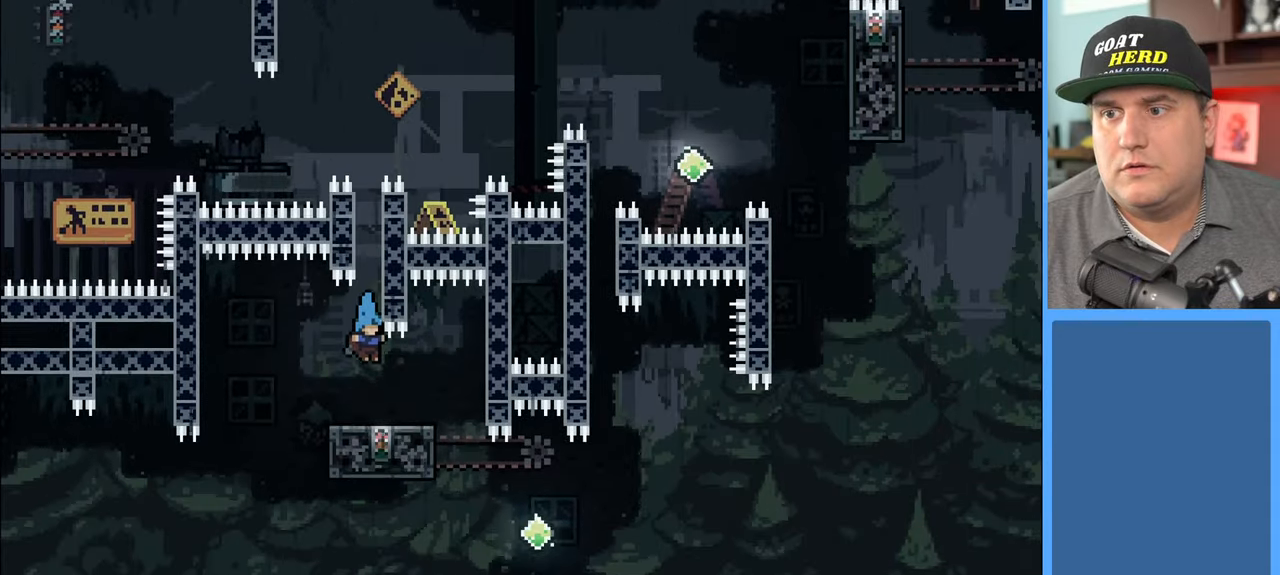
{"buttons": ["R2"], "left_stick": "center", "right_stick": "center", "events": [[83, "R2", "down"]]}
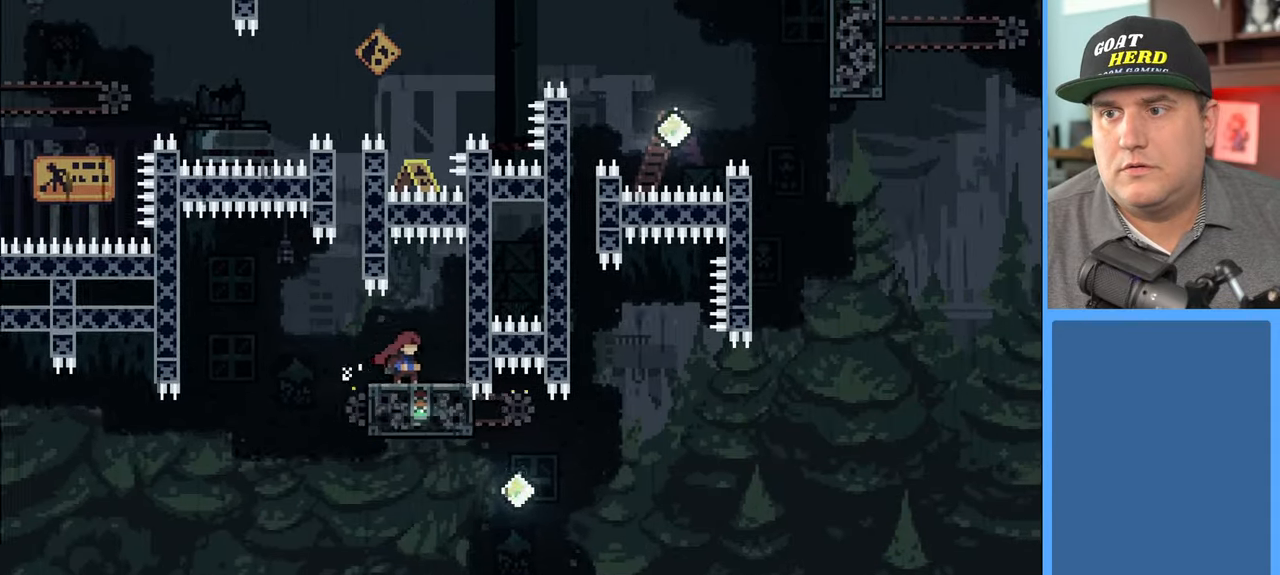
{"buttons": [], "left_stick": "center", "right_stick": "center", "events": [[483, "R2", "up"]]}
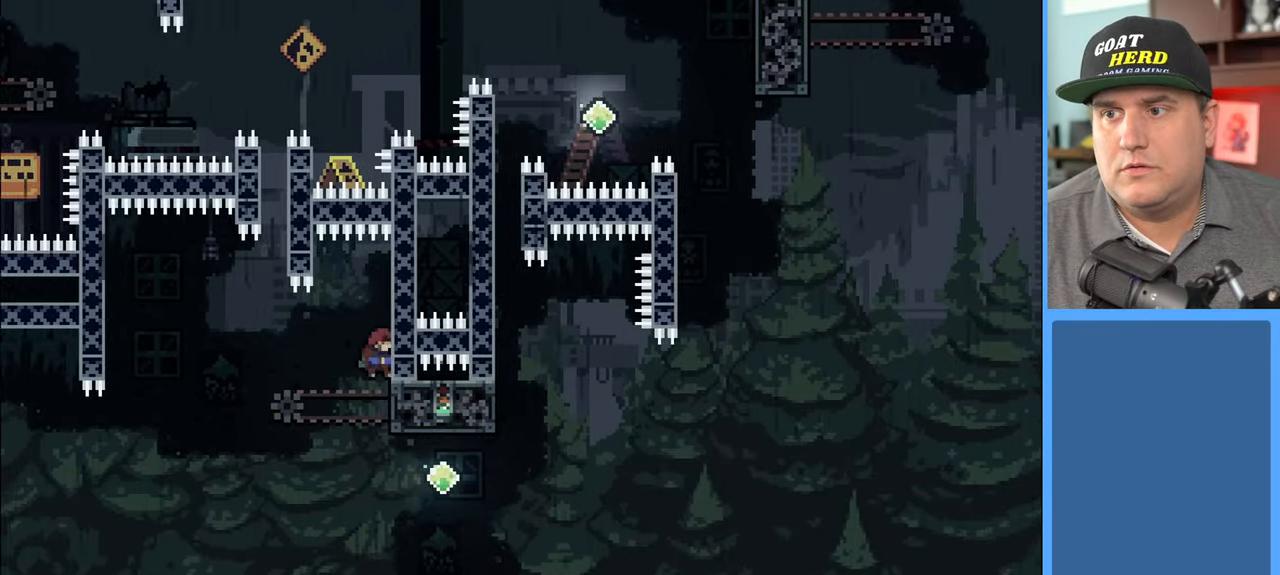
{"buttons": ["R2"], "left_stick": "up-right", "right_stick": "center", "events": [[267, "R2", "down"], [267, "left_stick", "right"], [400, "left_stick", "up-right"]]}
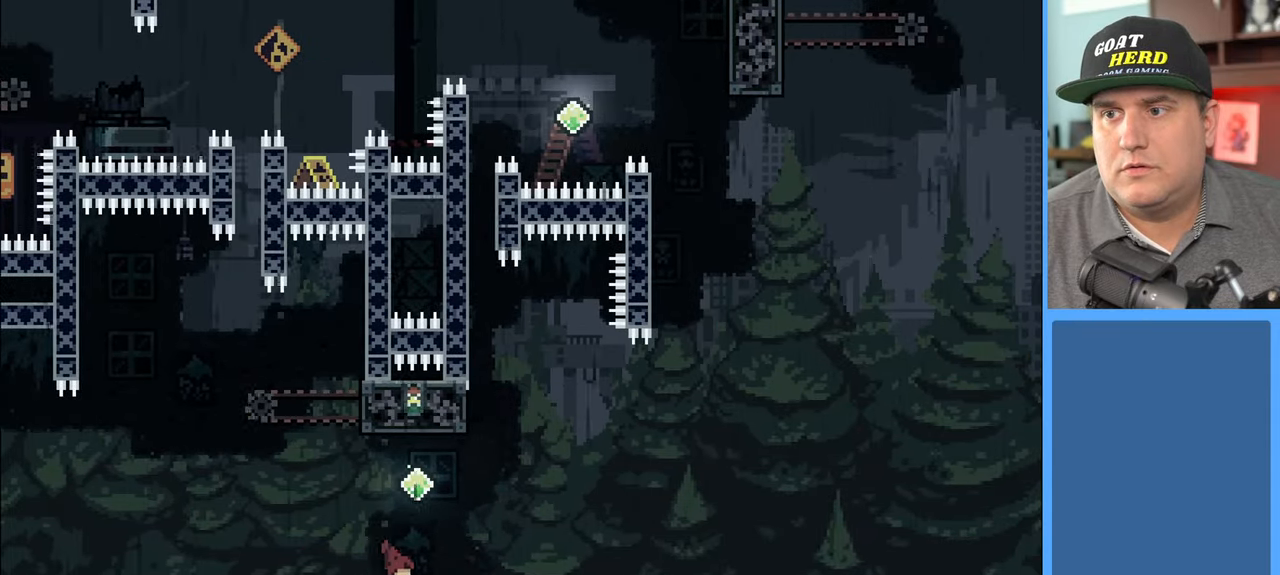
{"buttons": ["R2"], "left_stick": "up-left", "right_stick": "center", "events": [[33, "X", "down"], [267, "left_stick", "up"], [433, "left_stick", "up-left"], [450, "X", "up"]]}
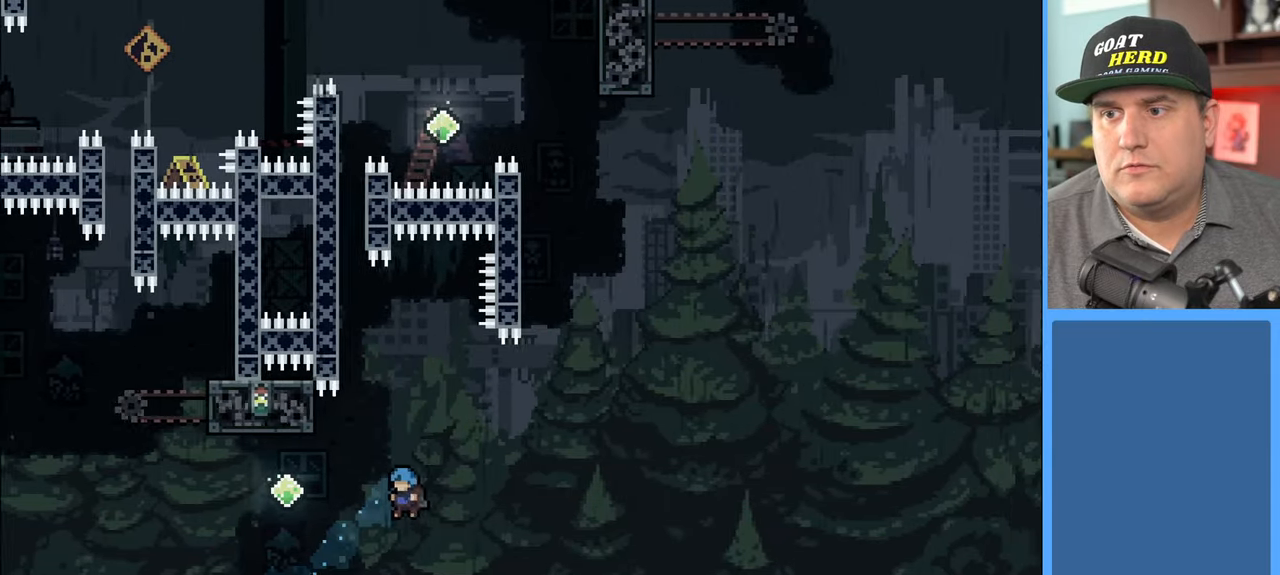
{"buttons": [], "left_stick": "center", "right_stick": "center", "events": [[17, "L3", "down"], [200, "R2", "up"], [233, "L3", "up"], [467, "left_stick", "center"]]}
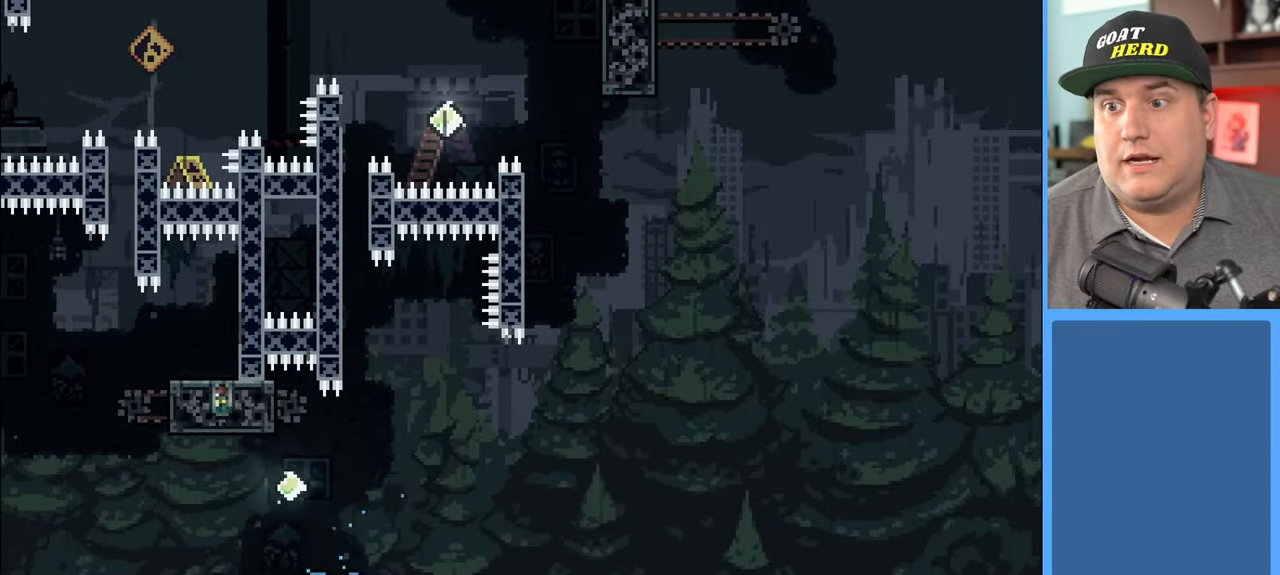
{"buttons": [], "left_stick": "center", "right_stick": "center", "events": []}
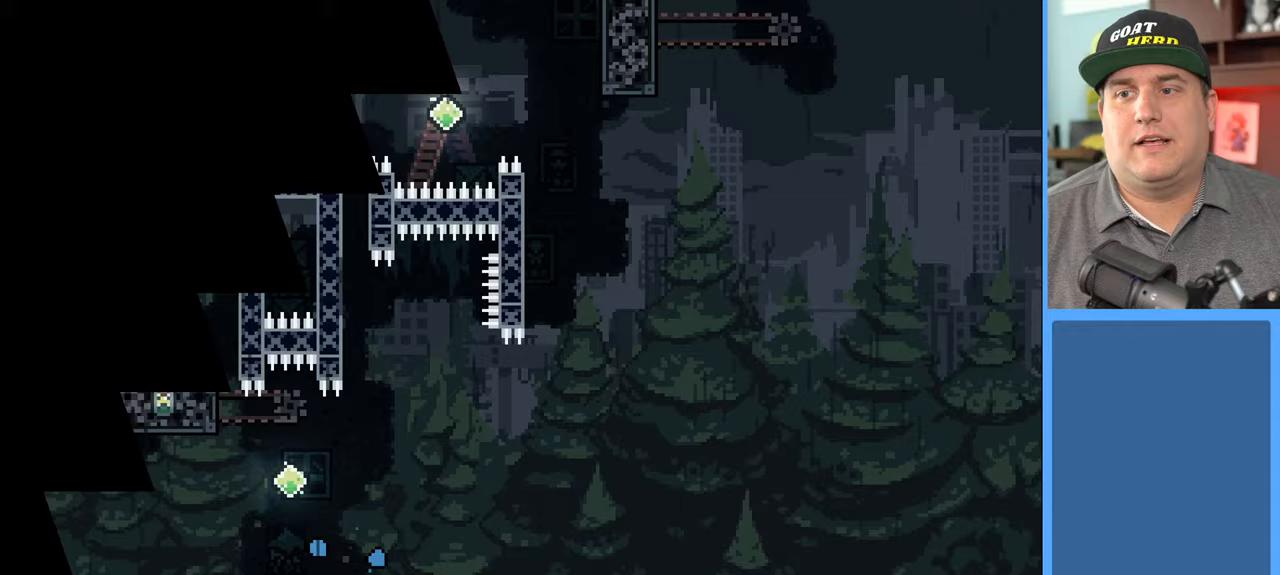
{"buttons": ["R2"], "left_stick": "center", "right_stick": "center", "events": [[217, "R2", "down"]]}
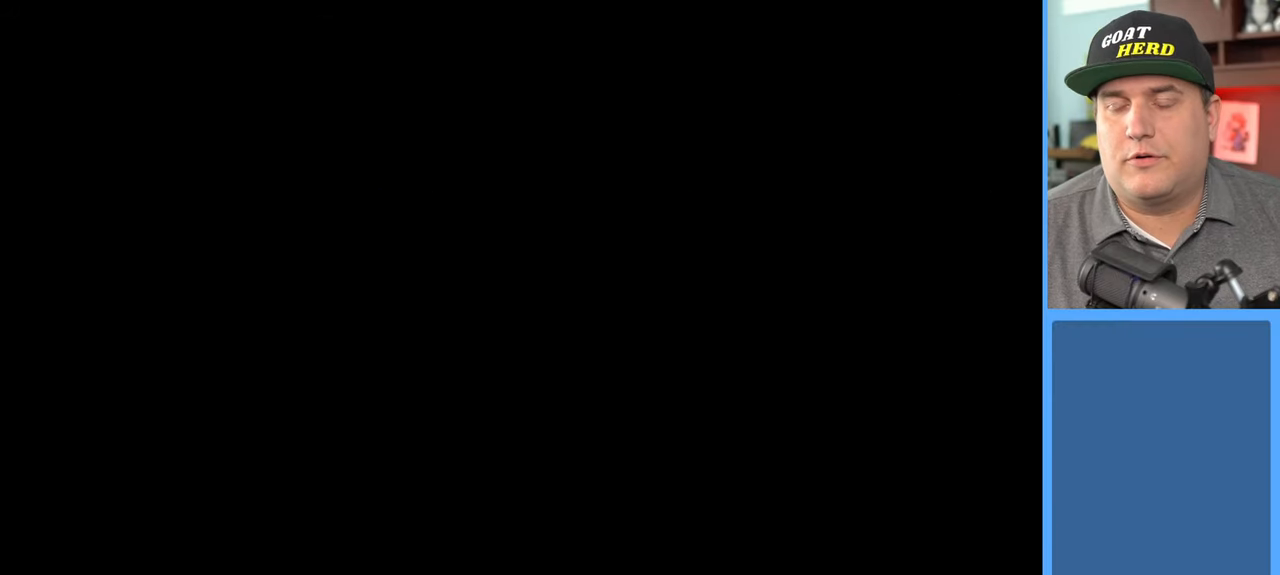
{"buttons": ["R2"], "left_stick": "center", "right_stick": "center", "events": []}
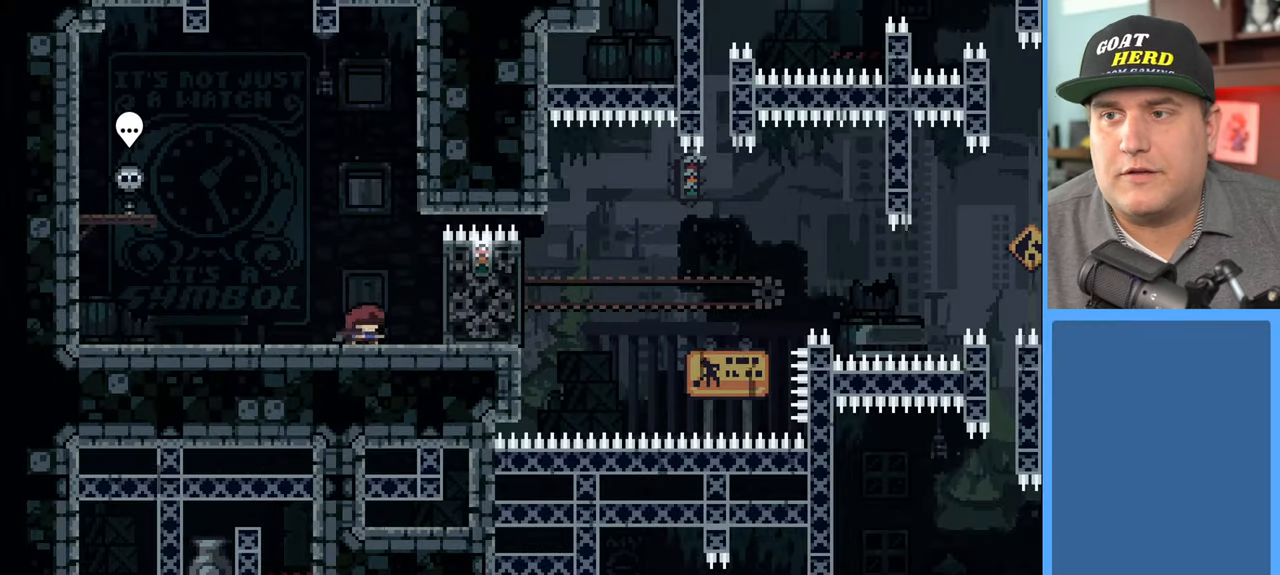
{"buttons": ["R2"], "left_stick": "right", "right_stick": "center", "events": [[117, "left_stick", "right"], [267, "A", "down"], [400, "A", "up"]]}
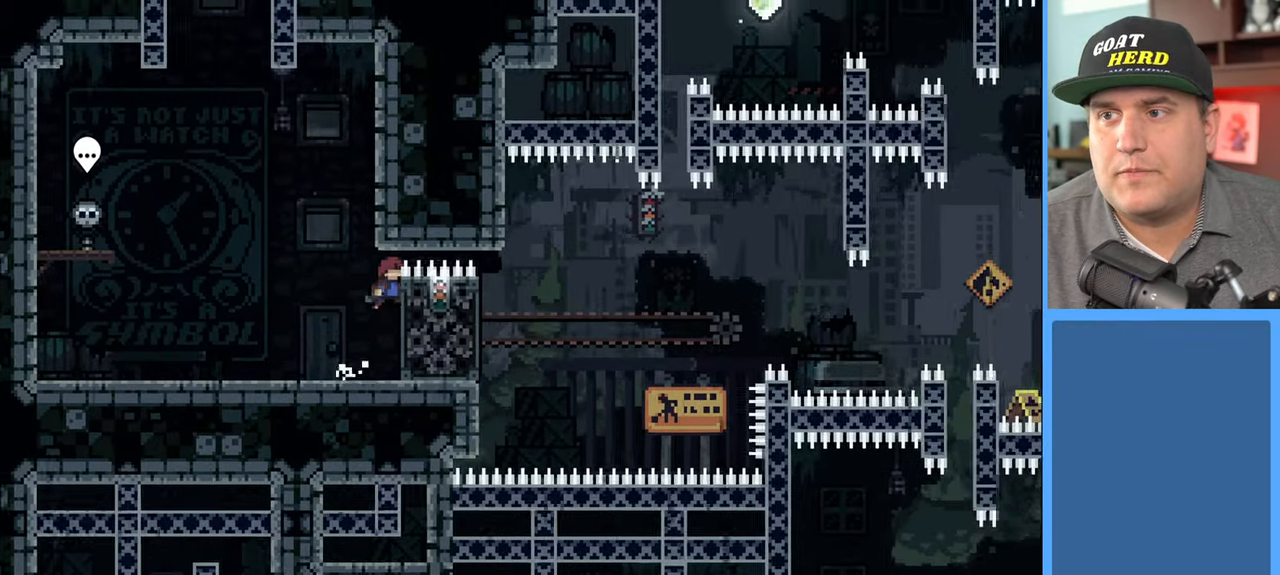
{"buttons": ["R2"], "left_stick": "center", "right_stick": "center", "events": [[100, "left_stick", "center"]]}
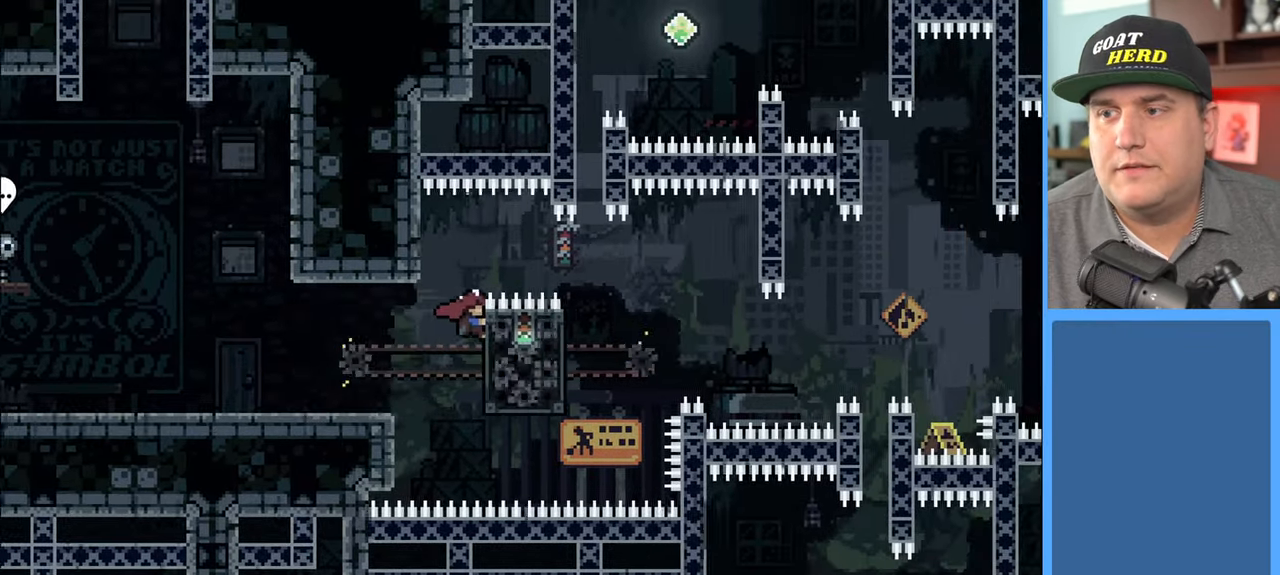
{"buttons": ["X", "R2"], "left_stick": "up", "right_stick": "center", "events": [[150, "left_stick", "up"], [417, "X", "down"]]}
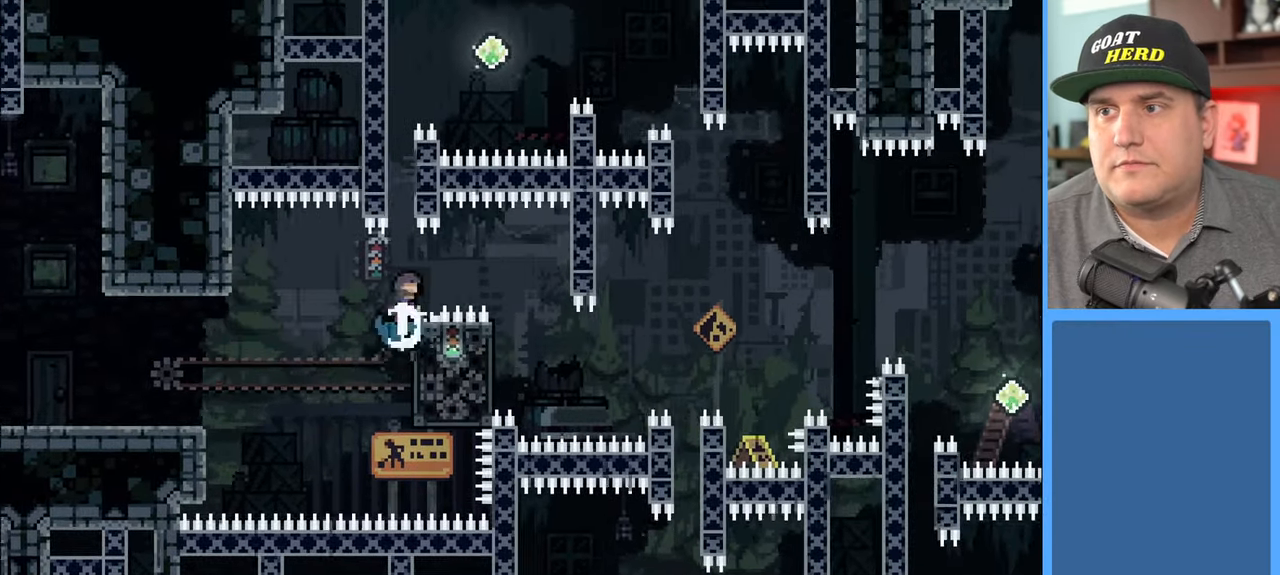
{"buttons": ["R2"], "left_stick": "up-left", "right_stick": "center", "events": [[233, "X", "up"], [233, "left_stick", "up-left"]]}
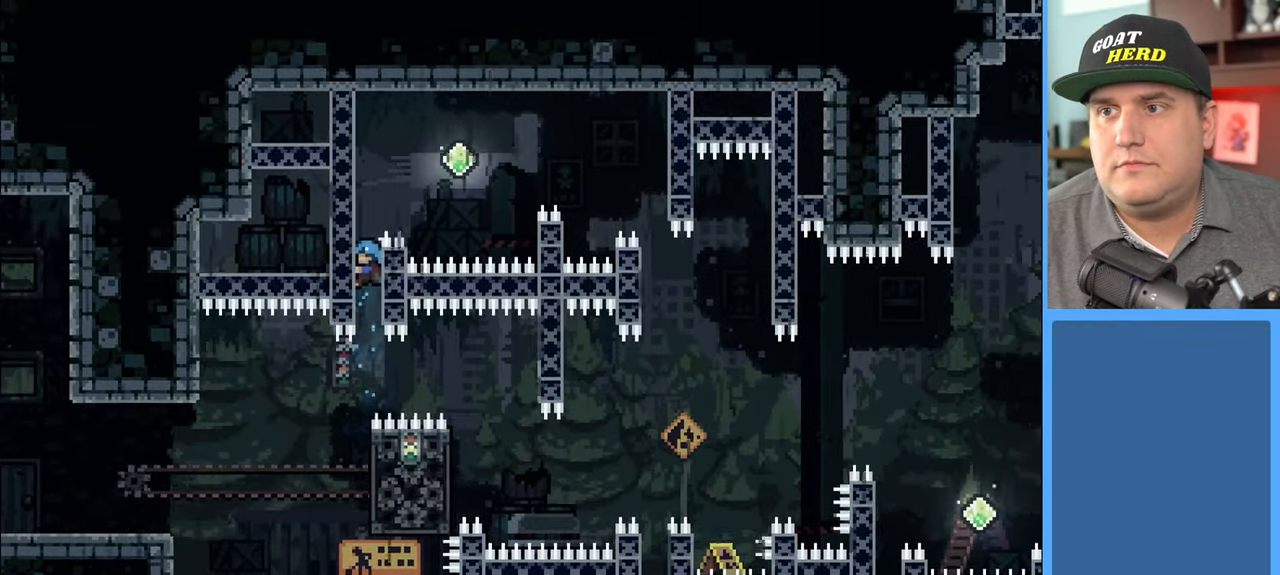
{"buttons": ["A", "R2"], "left_stick": "up-right", "right_stick": "center", "events": [[200, "left_stick", "up"], [317, "left_stick", "up-right"], [350, "A", "down"]]}
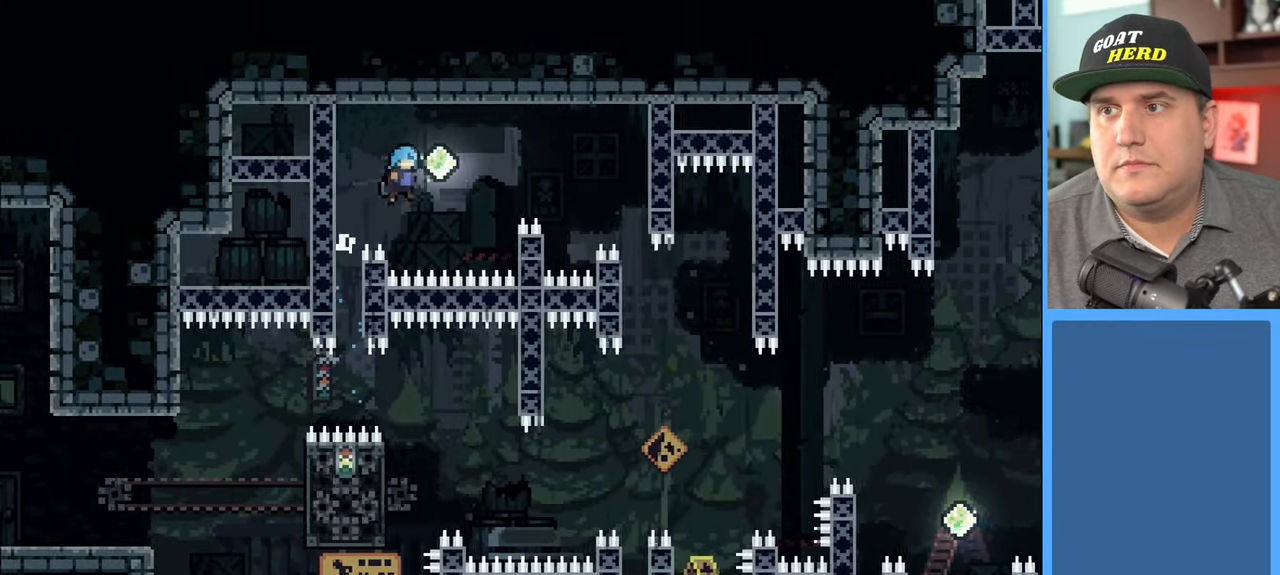
{"buttons": ["R2"], "left_stick": "up-right", "right_stick": "center", "events": [[83, "A", "up"], [250, "X", "down"], [400, "X", "up"]]}
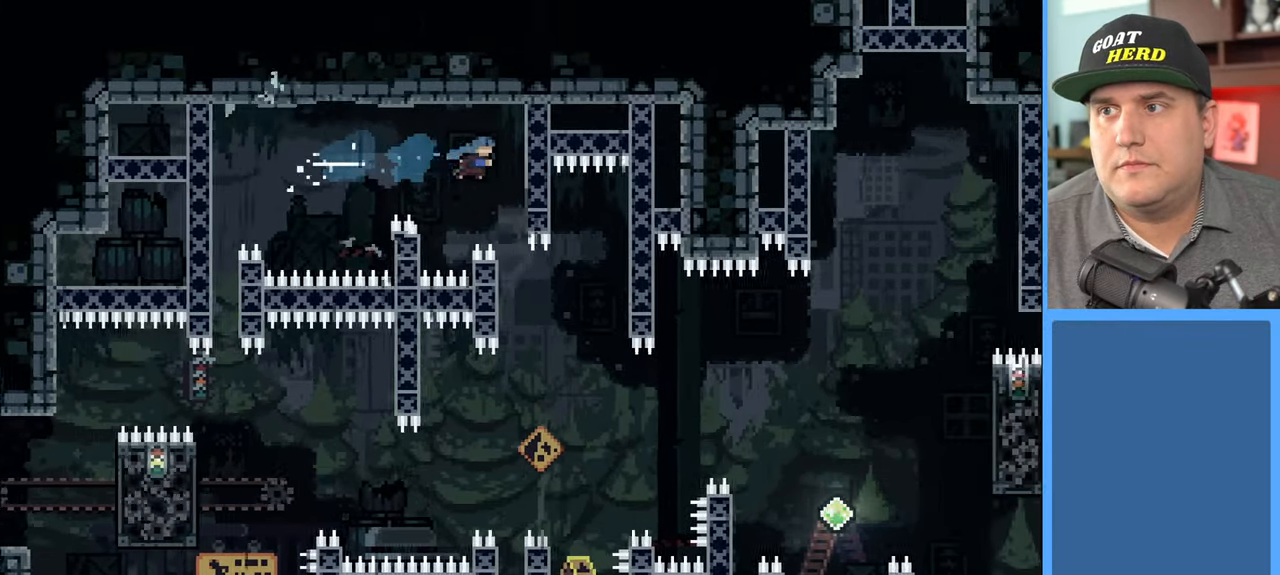
{"buttons": [], "left_stick": "center", "right_stick": "center", "events": [[33, "left_stick", "center"], [367, "R2", "up"]]}